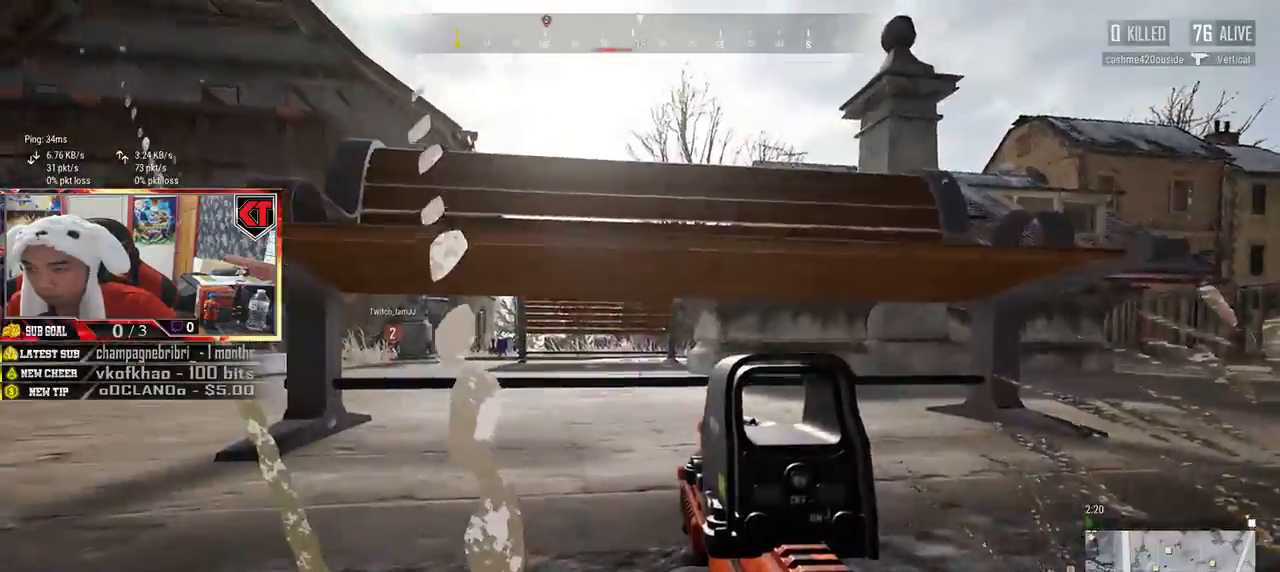
Gameplay with keyboard and mouse; each line is a JSON object with the keys and mouse buttons held at the frame after it. "events" lists presses ("down") and releases ("up") of "a", "c", "ctrl", "d", "e", "f", "q", "r", "s", "shift", "space", "tab", "v", "w", "x", "z", "mouse_left", "mouse_wheel" and "mouse_right" between this image and that frame as [ms after this image, input, new state], when the widget could be followed in between. "mouse_left", "mouse_wheel", "mouse_right" = the "left", "wheel", "right" buttons of the "mouse" list. No other keys are recorded. "wheel" means that the mouse wheel is clicked or scrolled. Mouse movement is not recorded.
{"keys": [], "mouse": ["left"], "events": [[83, "mouse_right", "up"], [383, "mouse_left", "down"]]}
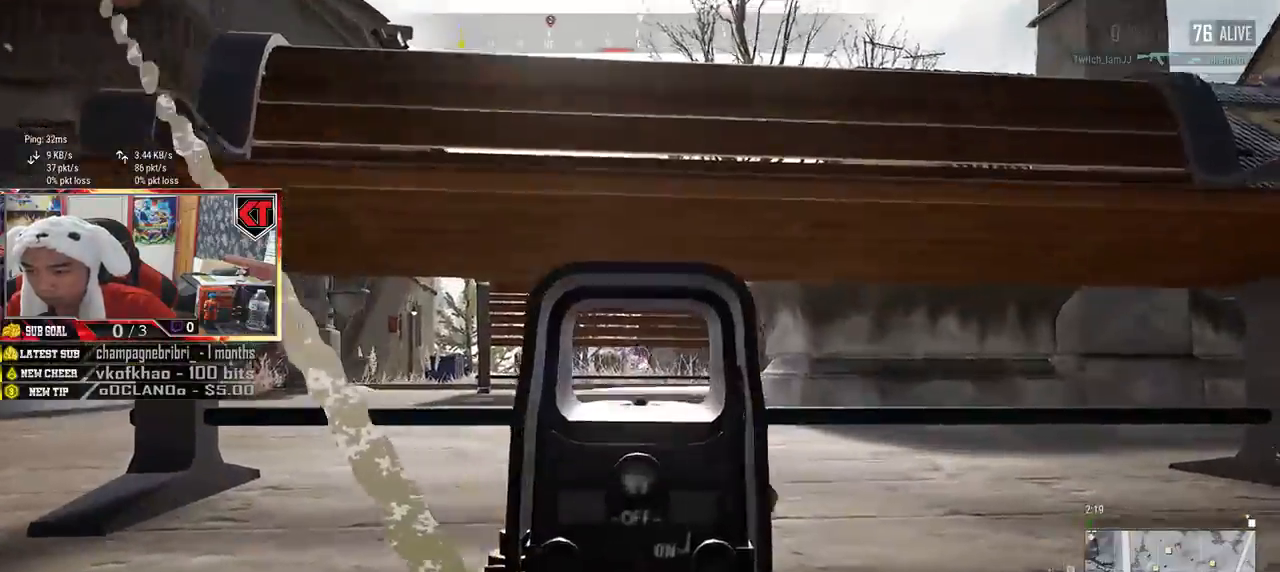
{"keys": [], "mouse": ["left"], "events": []}
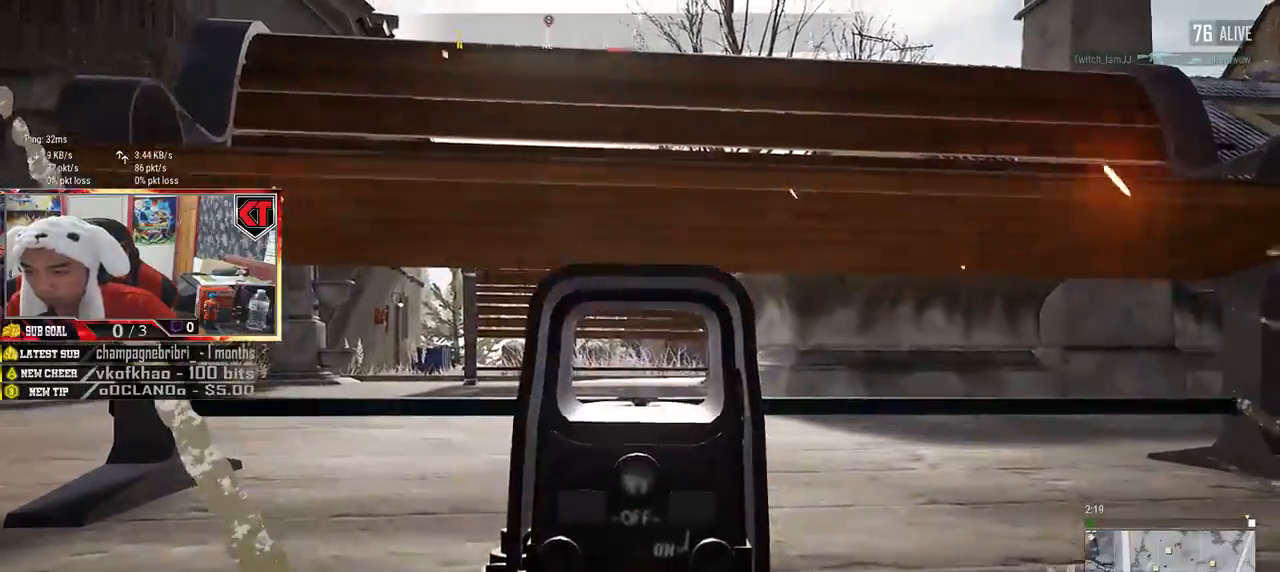
{"keys": [], "mouse": ["left"], "events": []}
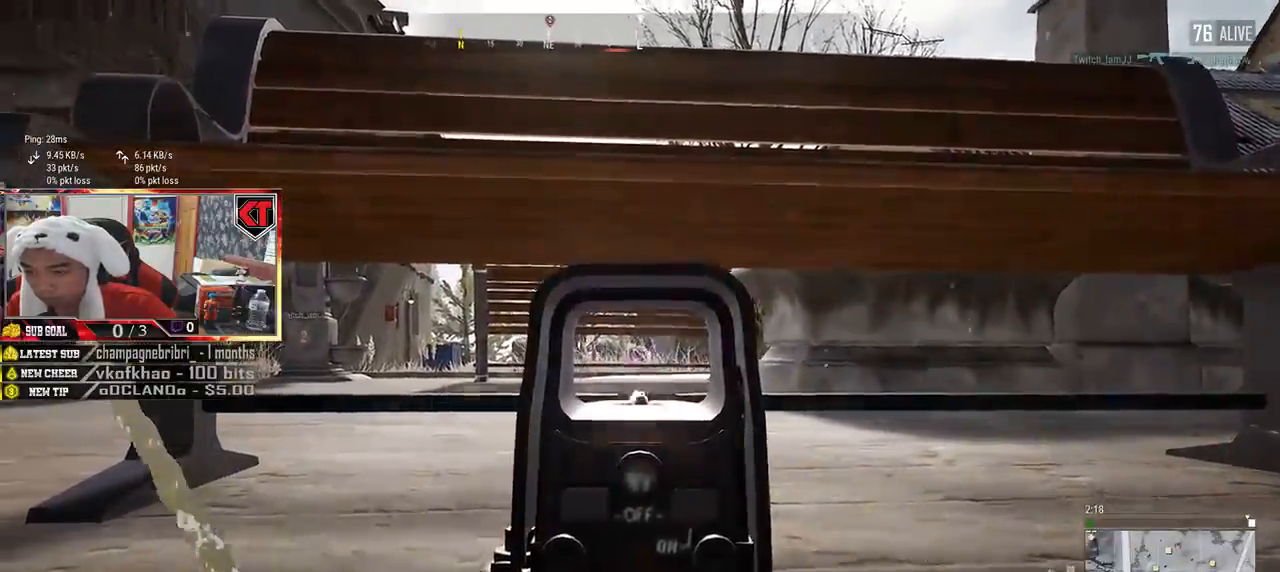
{"keys": ["a"], "mouse": [], "events": [[383, "a", "down"], [400, "a", "up"], [400, "mouse_left", "up"], [400, "r", "down"], [416, "a", "down"], [483, "r", "up"]]}
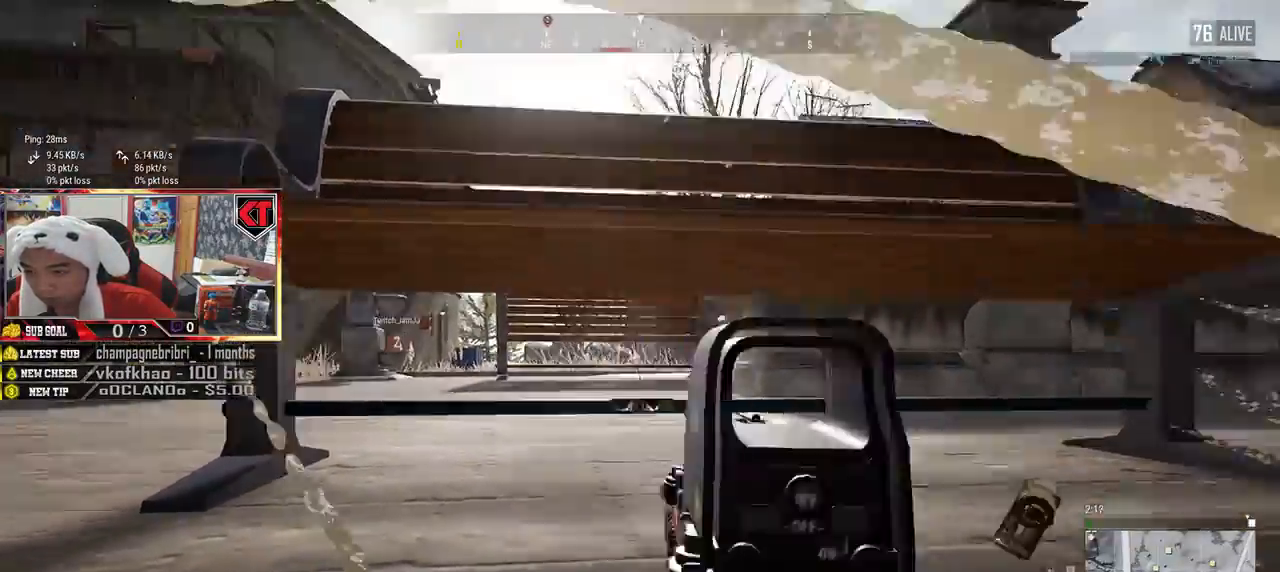
{"keys": ["a"], "mouse": [], "events": [[400, "w", "down"], [500, "w", "up"]]}
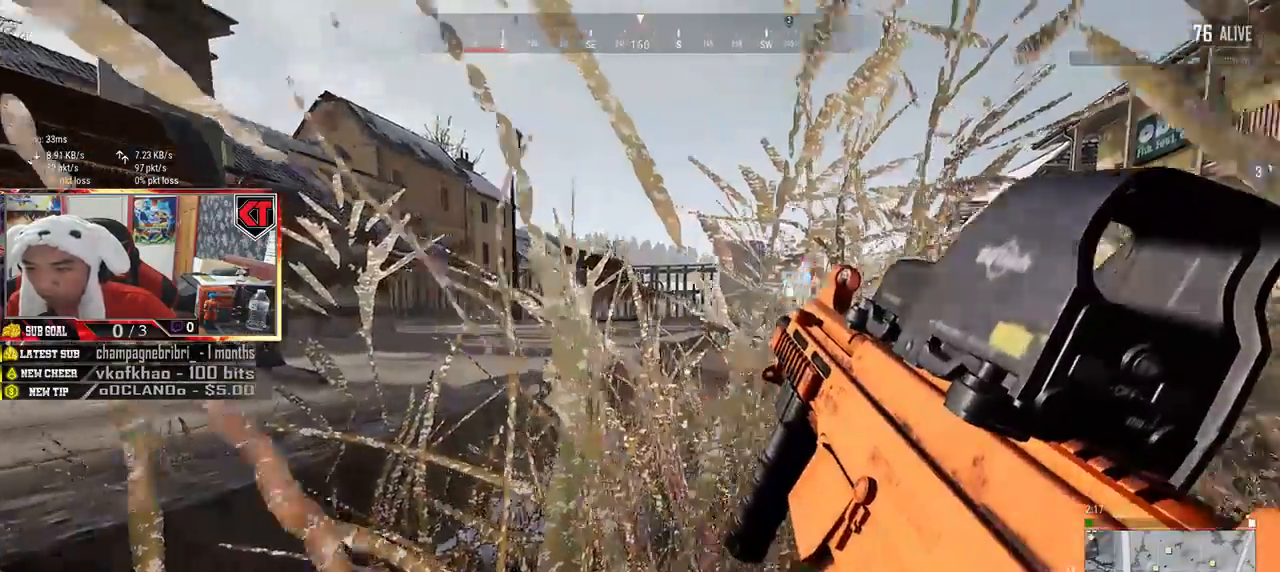
{"keys": ["a", "s"], "mouse": [], "events": [[83, "w", "down"], [200, "w", "up"], [216, "s", "down"]]}
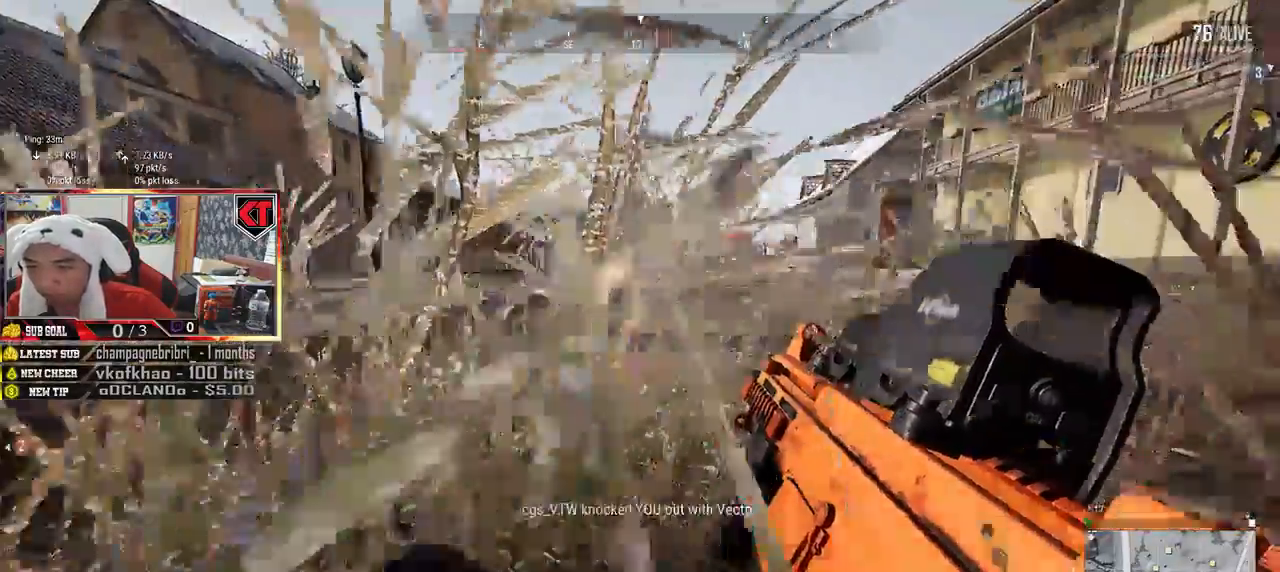
{"keys": ["a"], "mouse": [], "events": [[466, "s", "up"]]}
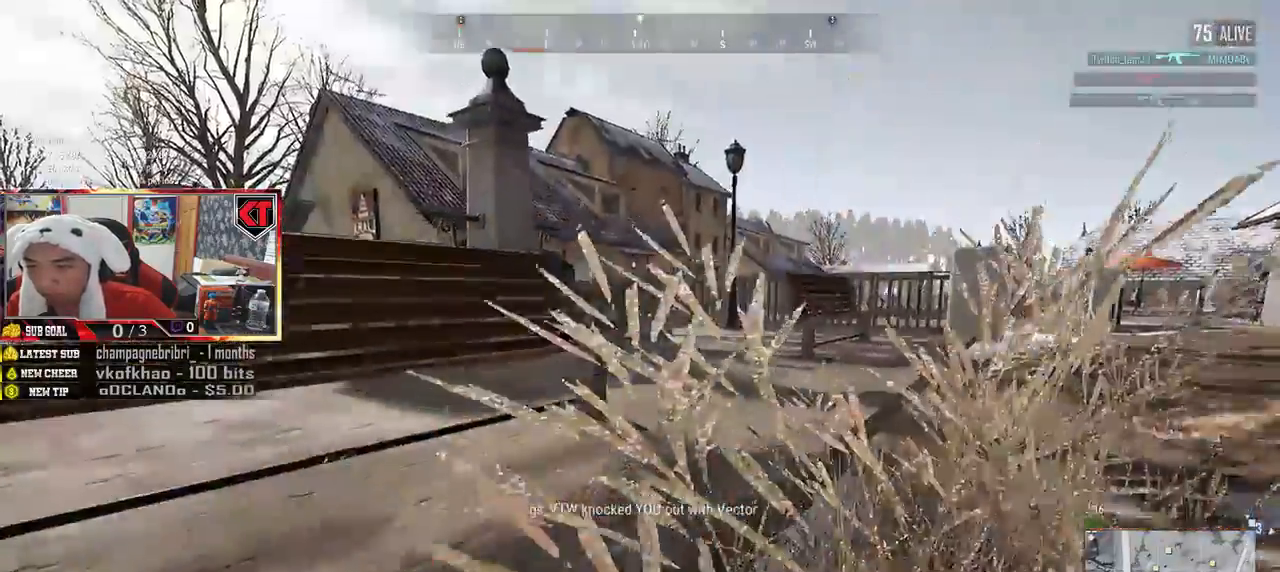
{"keys": ["a"], "mouse": [], "events": []}
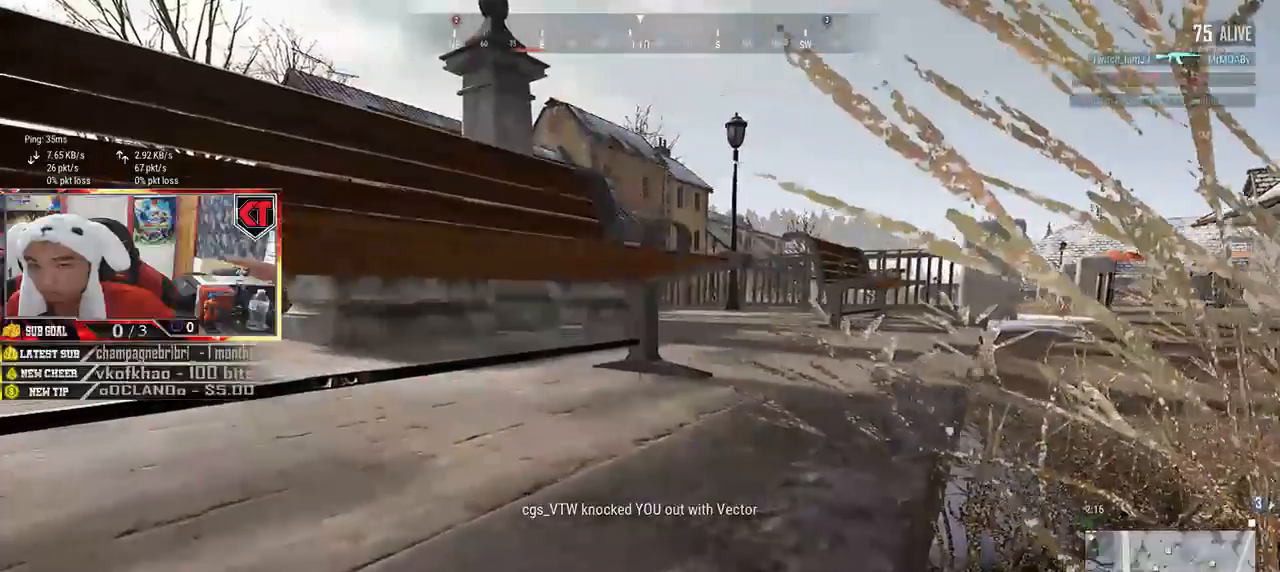
{"keys": ["a", "s"], "mouse": [], "events": [[483, "s", "down"]]}
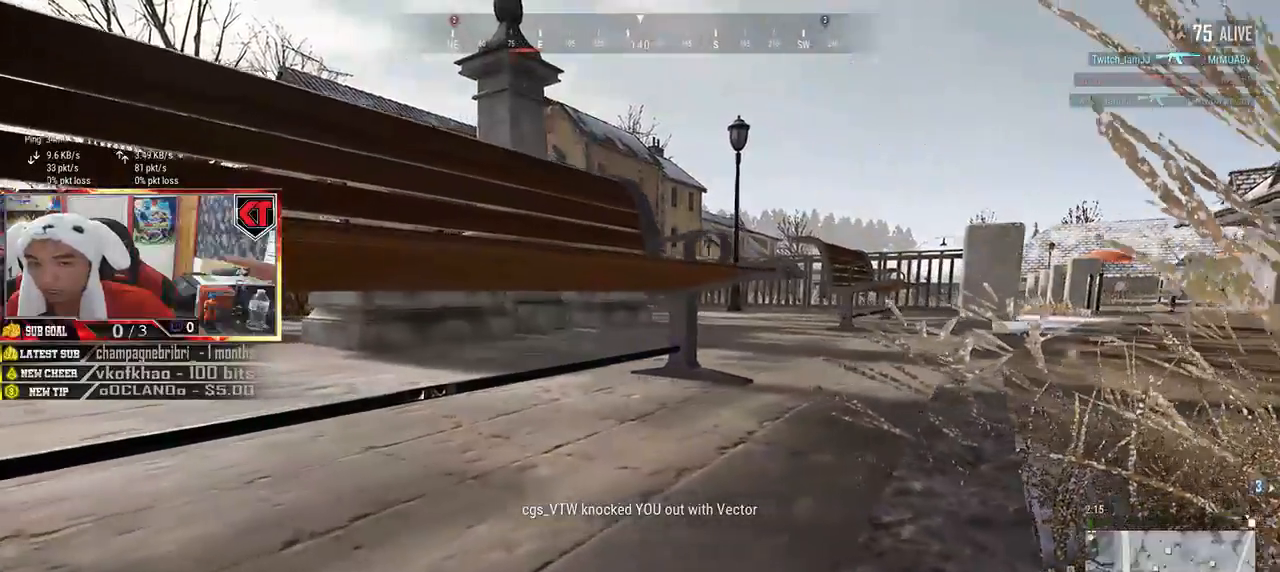
{"keys": ["w"], "mouse": [], "events": [[133, "s", "up"], [300, "w", "down"], [466, "a", "up"]]}
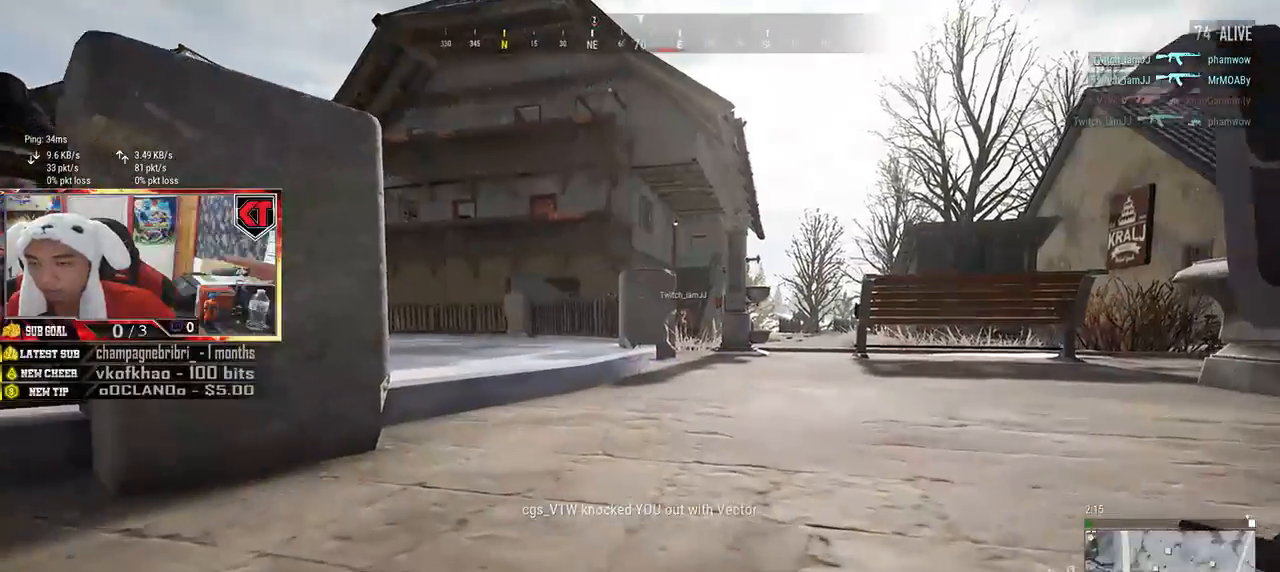
{"keys": ["w"], "mouse": [], "events": []}
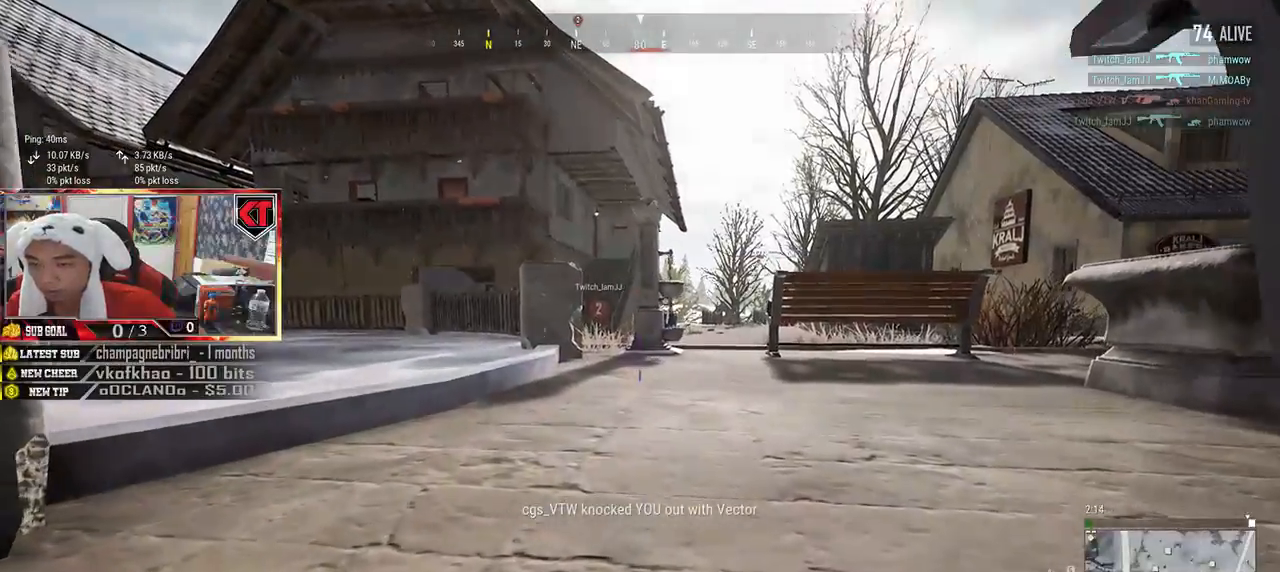
{"keys": ["w"], "mouse": [], "events": []}
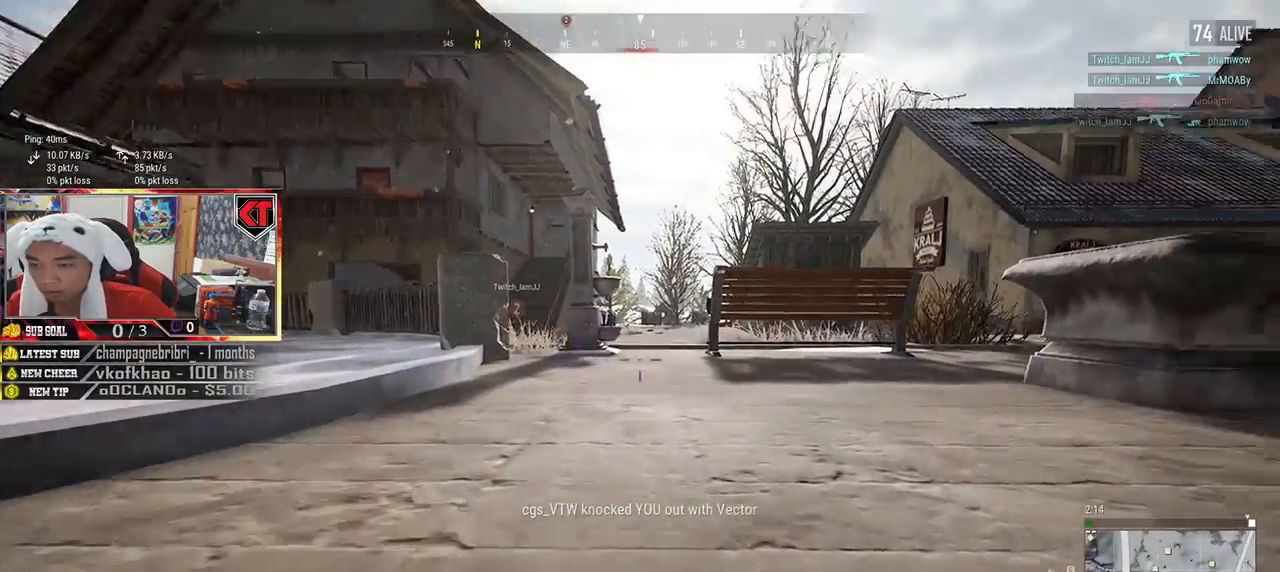
{"keys": ["a", "w"], "mouse": [], "events": [[50, "a", "down"]]}
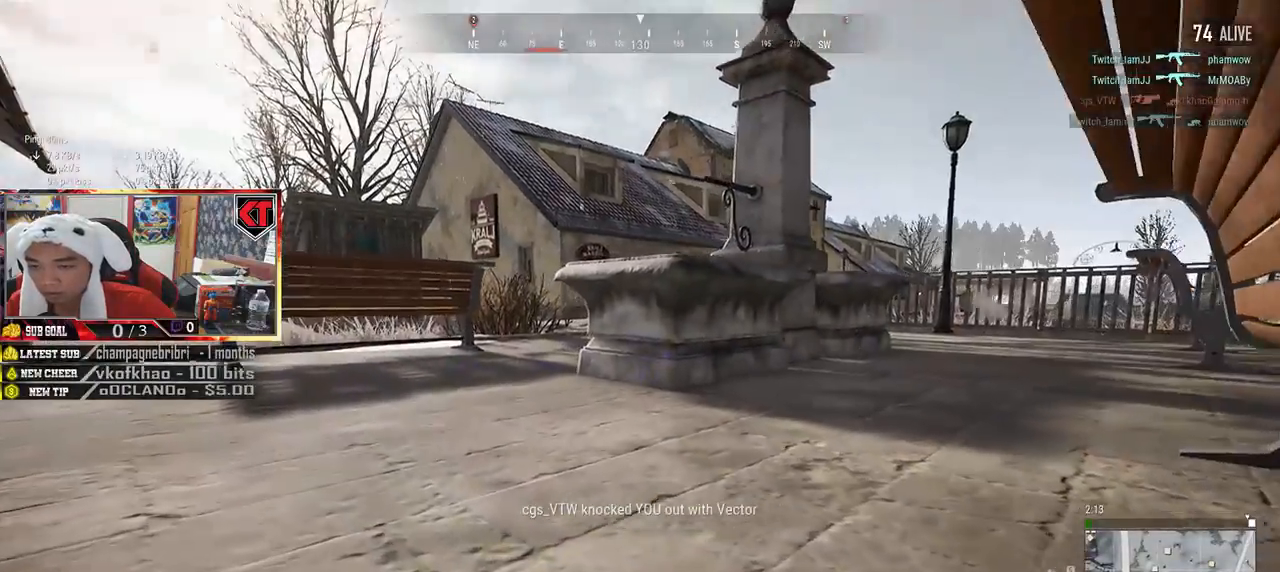
{"keys": ["w"], "mouse": [], "events": [[366, "a", "up"]]}
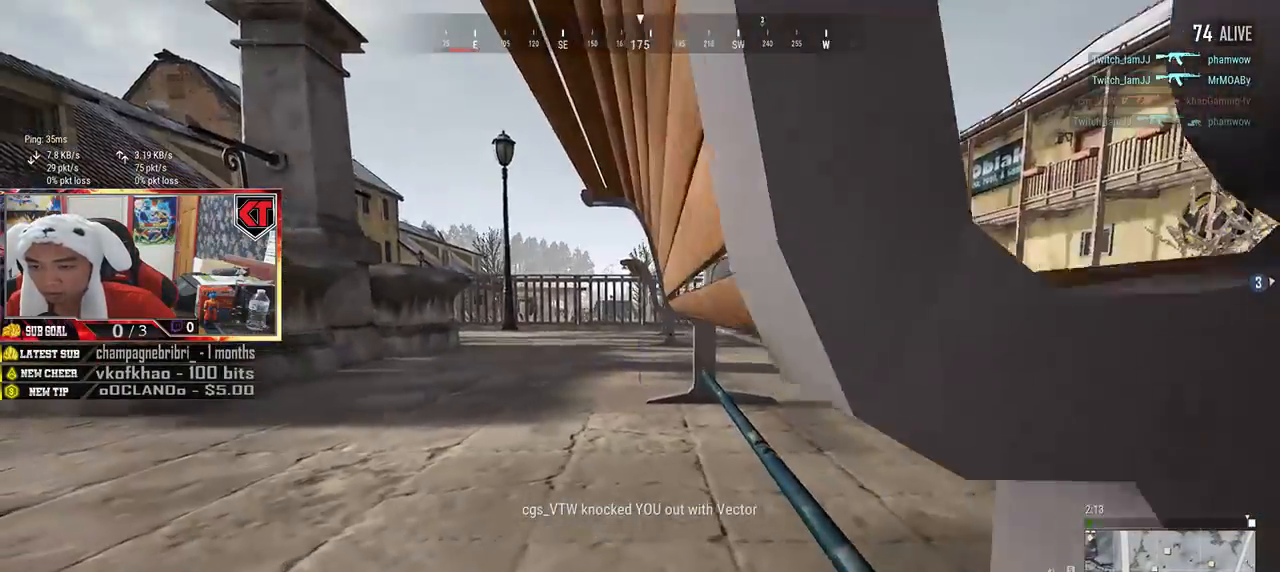
{"keys": [], "mouse": [], "events": [[33, "w", "up"]]}
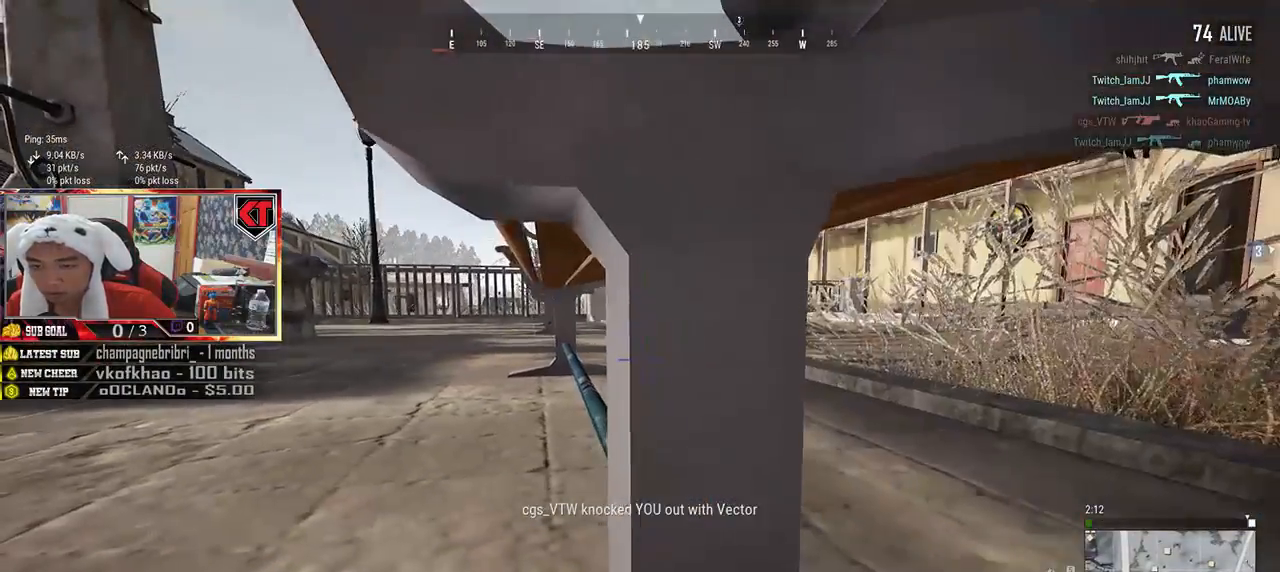
{"keys": [], "mouse": [], "events": []}
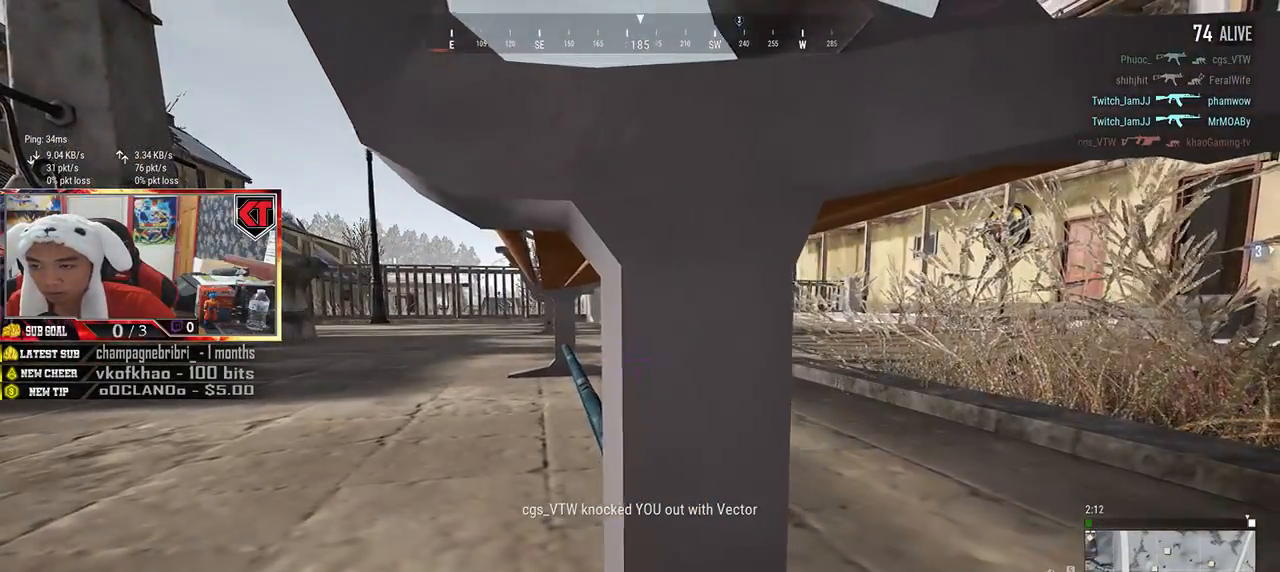
{"keys": [], "mouse": [], "events": [[250, "d", "down"], [450, "d", "up"]]}
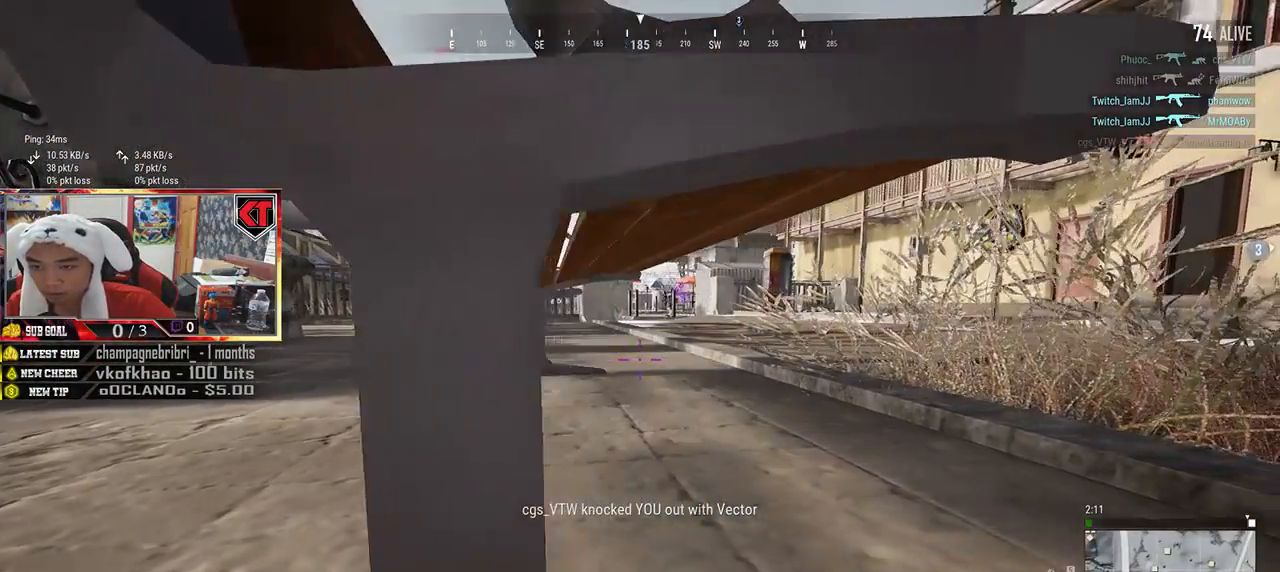
{"keys": ["d"], "mouse": [], "events": [[500, "d", "down"]]}
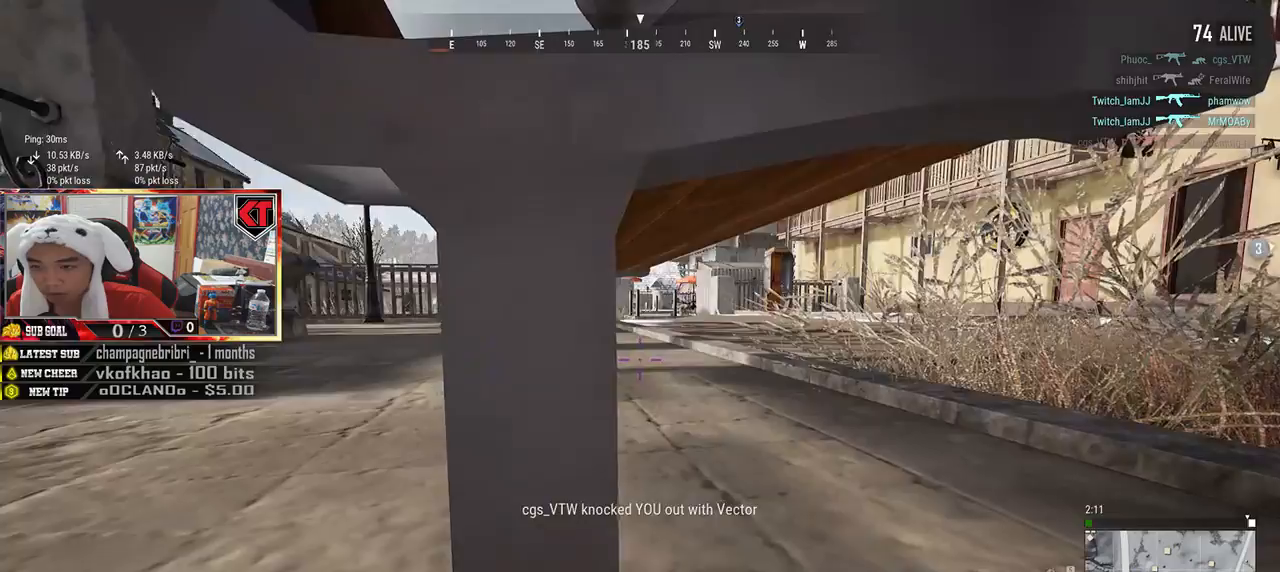
{"keys": ["a", "s"], "mouse": [], "events": [[183, "s", "down"], [300, "d", "up"], [450, "a", "down"]]}
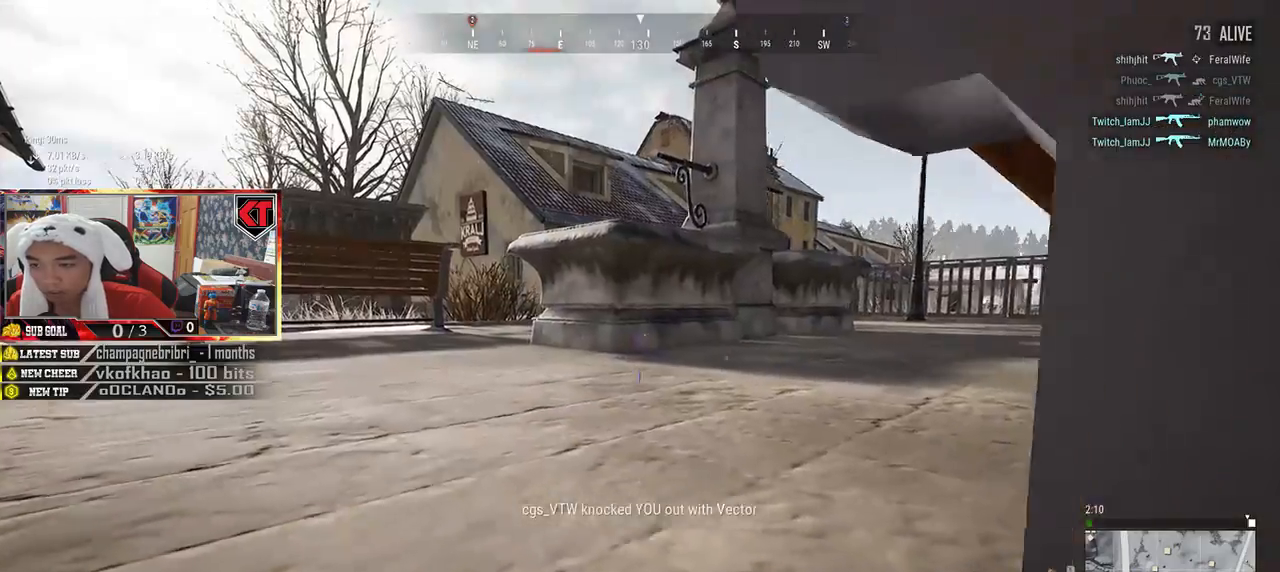
{"keys": ["a", "w"], "mouse": [], "events": [[16, "s", "up"], [316, "w", "down"]]}
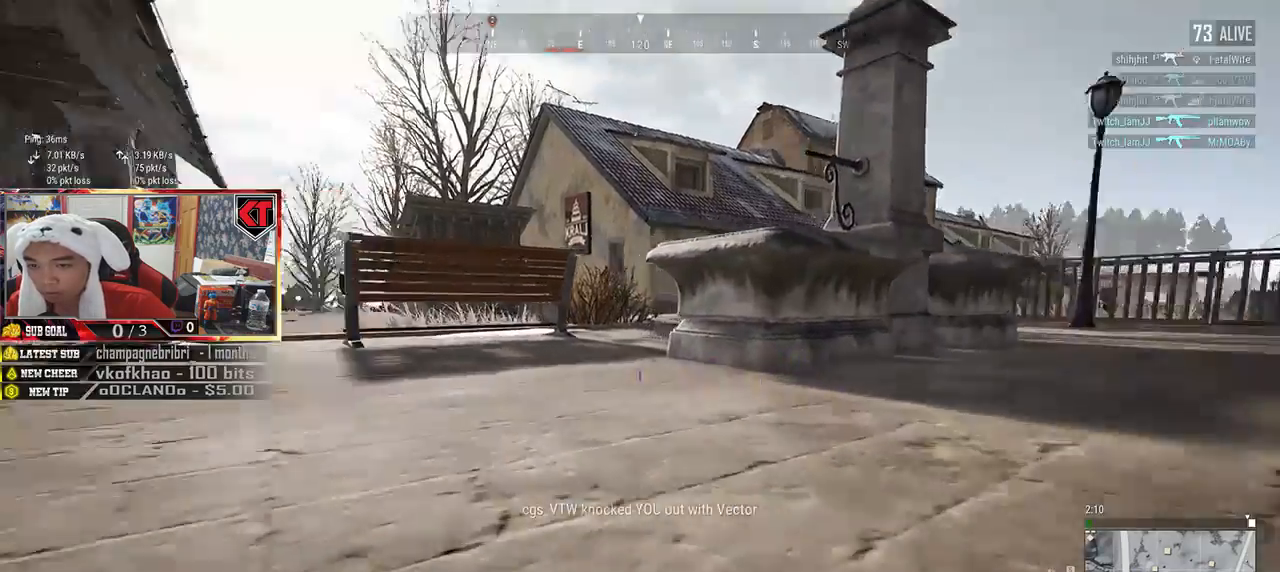
{"keys": ["d"], "mouse": [], "events": [[333, "a", "up"], [433, "d", "down"], [433, "w", "up"]]}
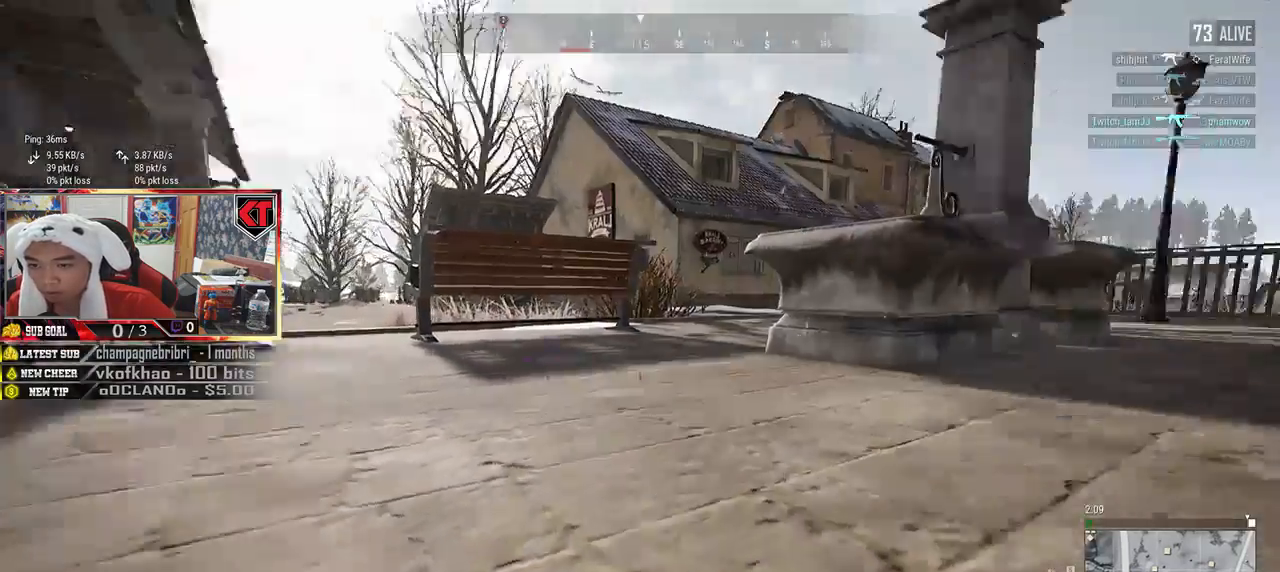
{"keys": ["d", "s"], "mouse": [], "events": [[116, "s", "down"]]}
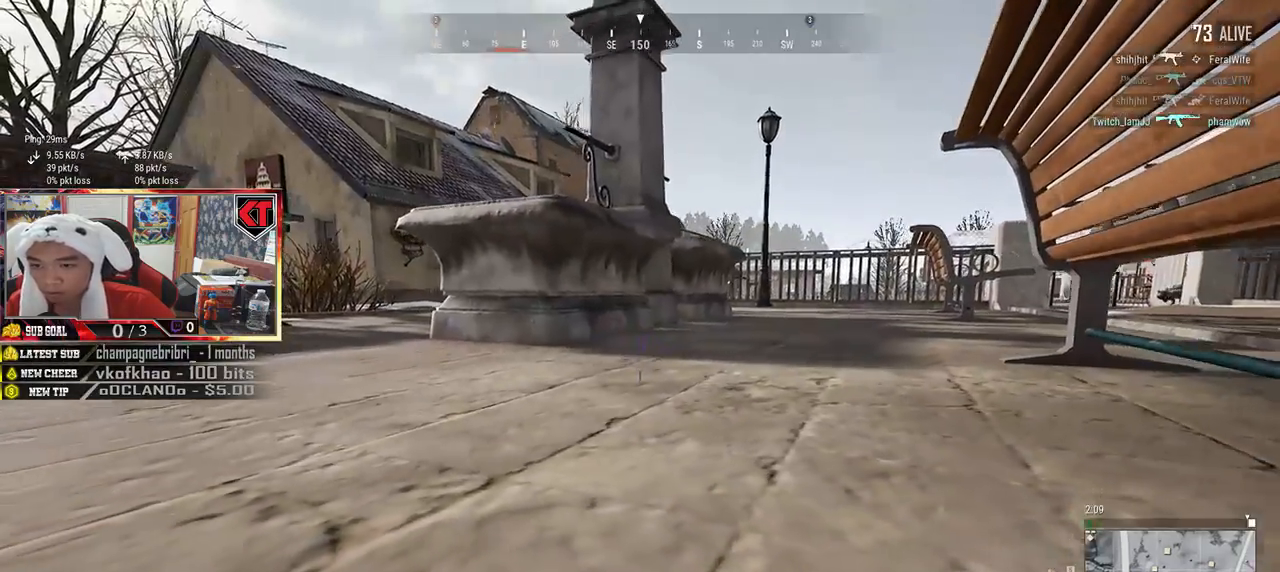
{"keys": ["d"], "mouse": [], "events": [[383, "s", "up"]]}
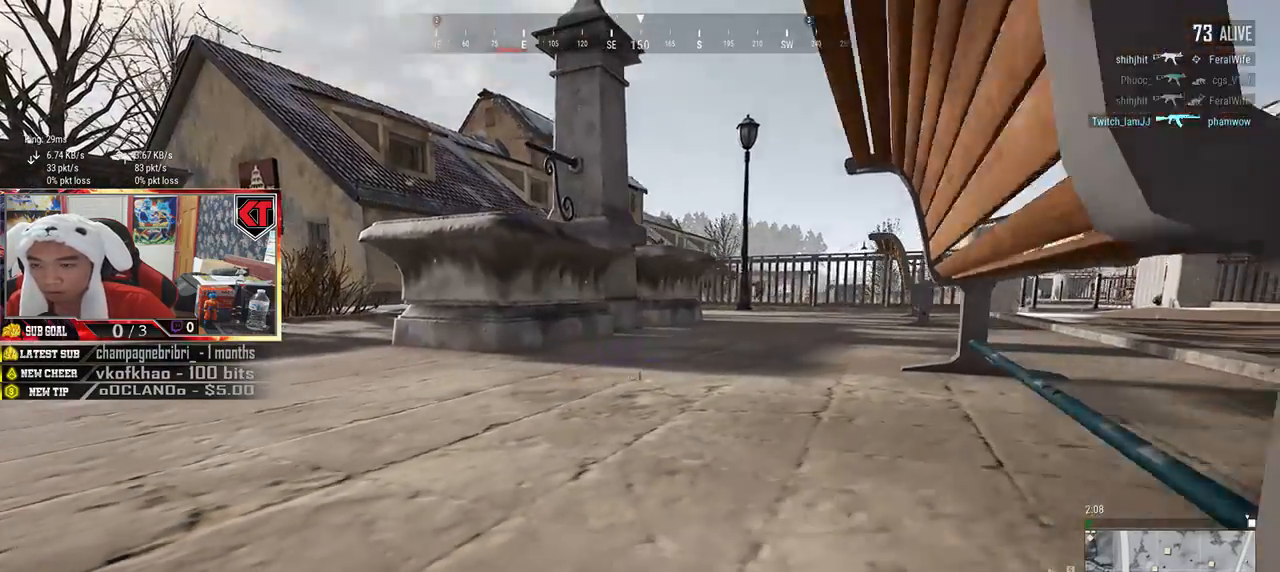
{"keys": ["d"], "mouse": [], "events": []}
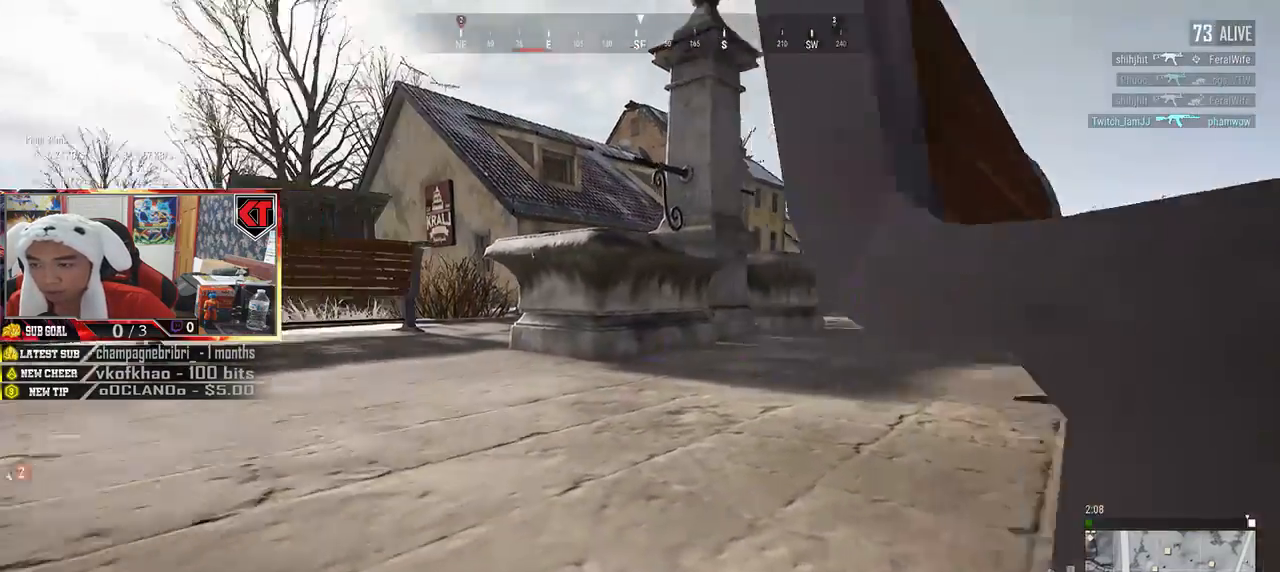
{"keys": ["s"], "mouse": [], "events": [[100, "s", "down"], [216, "d", "up"]]}
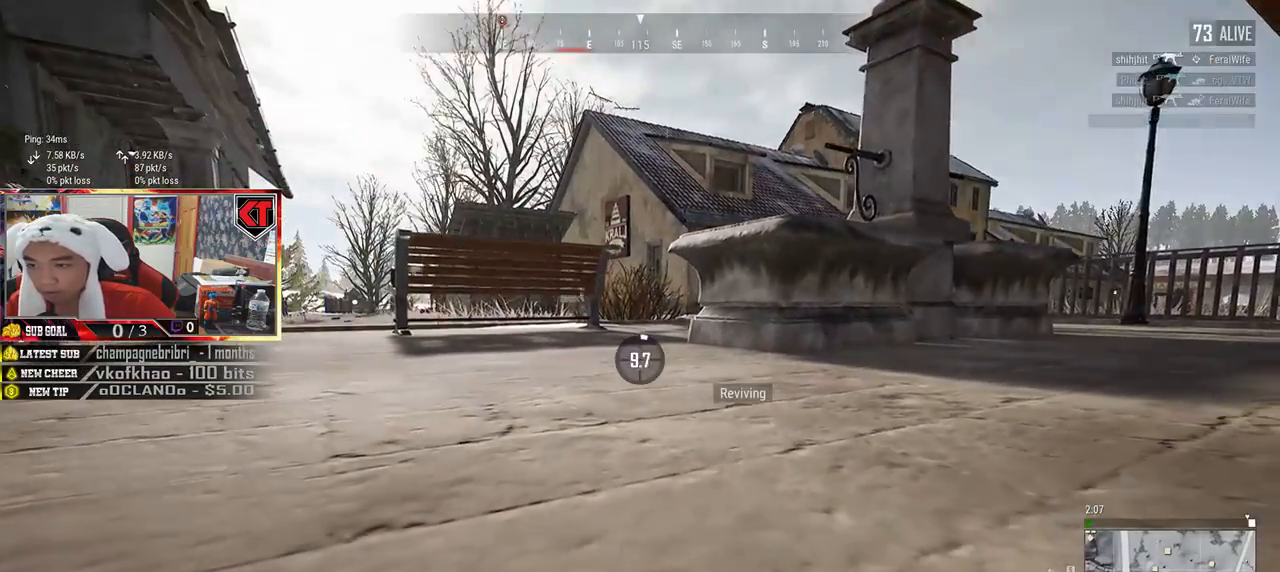
{"keys": [], "mouse": [], "events": [[250, "s", "up"]]}